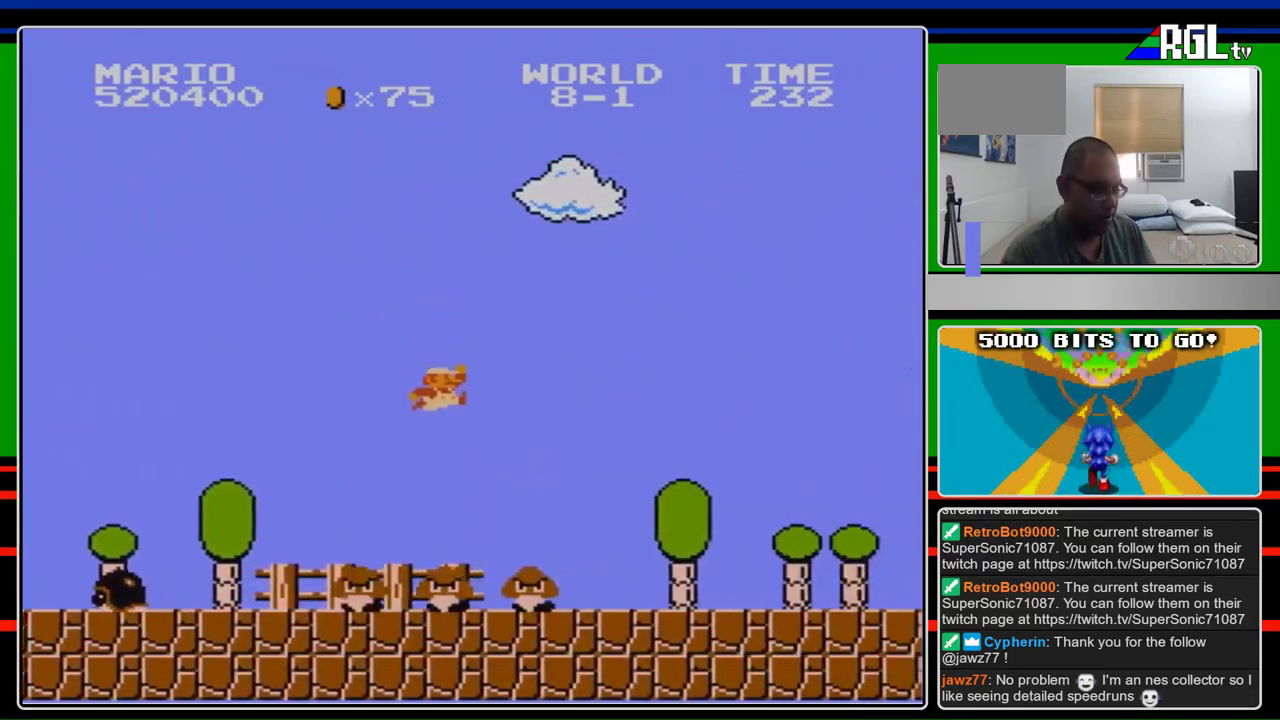
Gameplay with a controller (Nintendo layout); each line is a JSON object with the inputs held at the frame after it. "events" lists button and stick changes between this image and that frame as [ms after this image, input, new state], when the widget could be followed in between. Not read: L3 R3.
{"buttons": ["B", "DPAD_RIGHT"], "events": []}
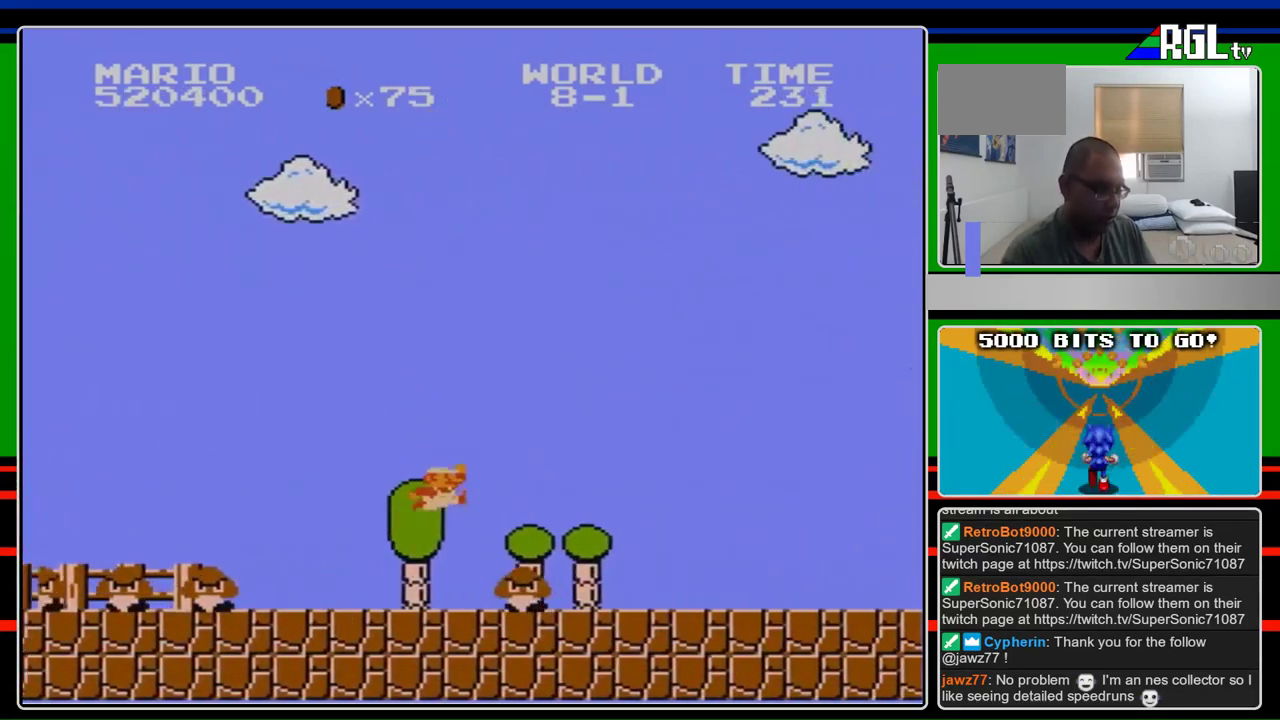
{"buttons": ["B", "DPAD_RIGHT"], "events": [[100, "A", "down"], [200, "A", "up"]]}
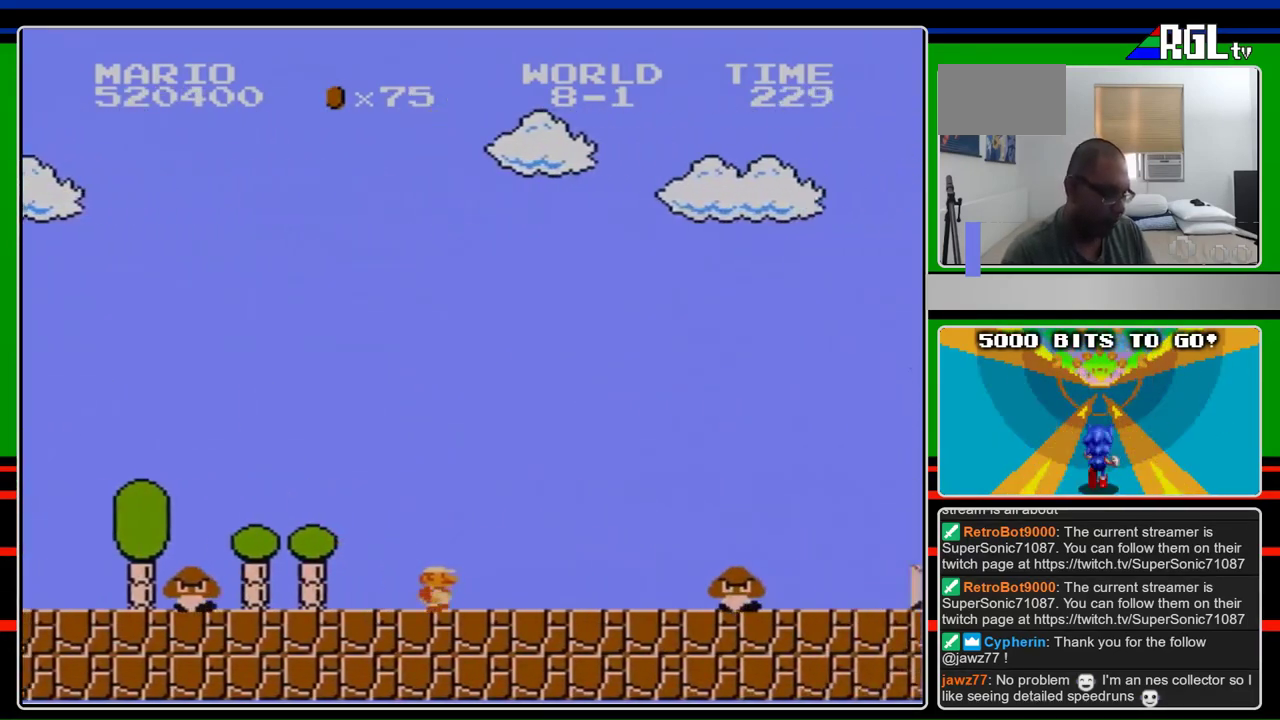
{"buttons": ["A", "B", "DPAD_RIGHT"], "events": [[367, "A", "down"]]}
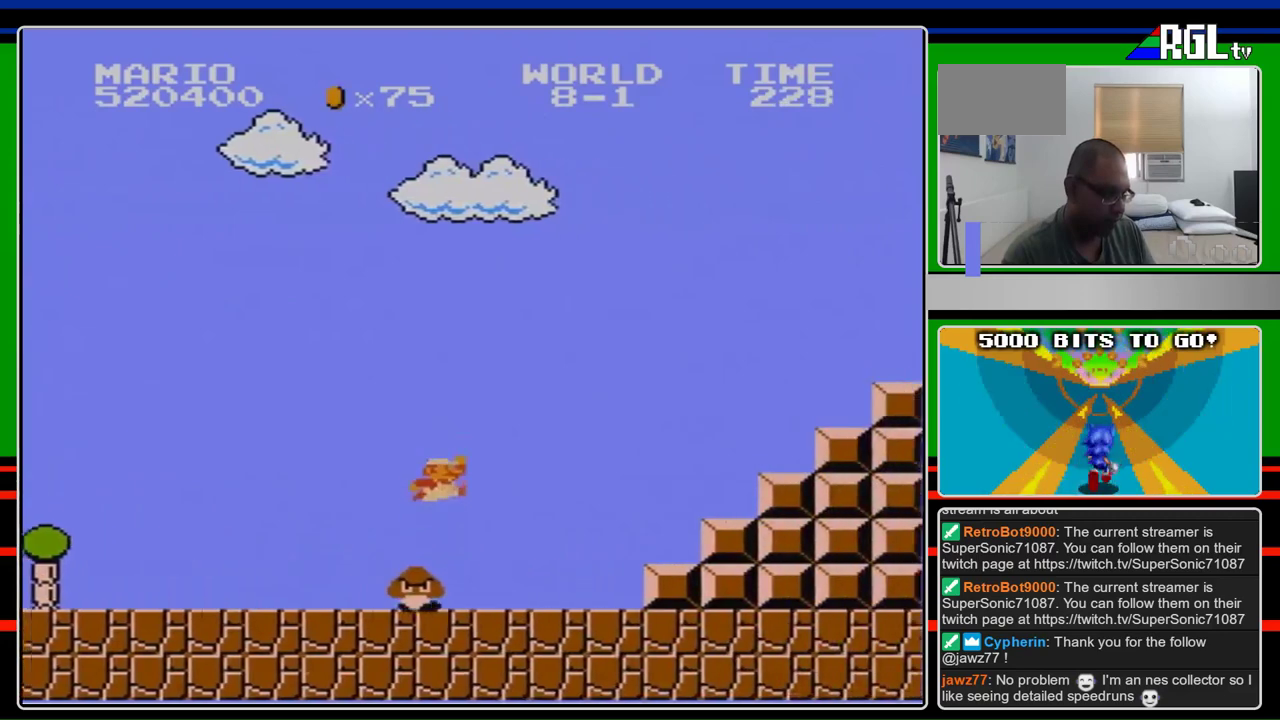
{"buttons": ["A", "B", "DPAD_RIGHT"], "events": [[33, "A", "up"], [500, "A", "down"]]}
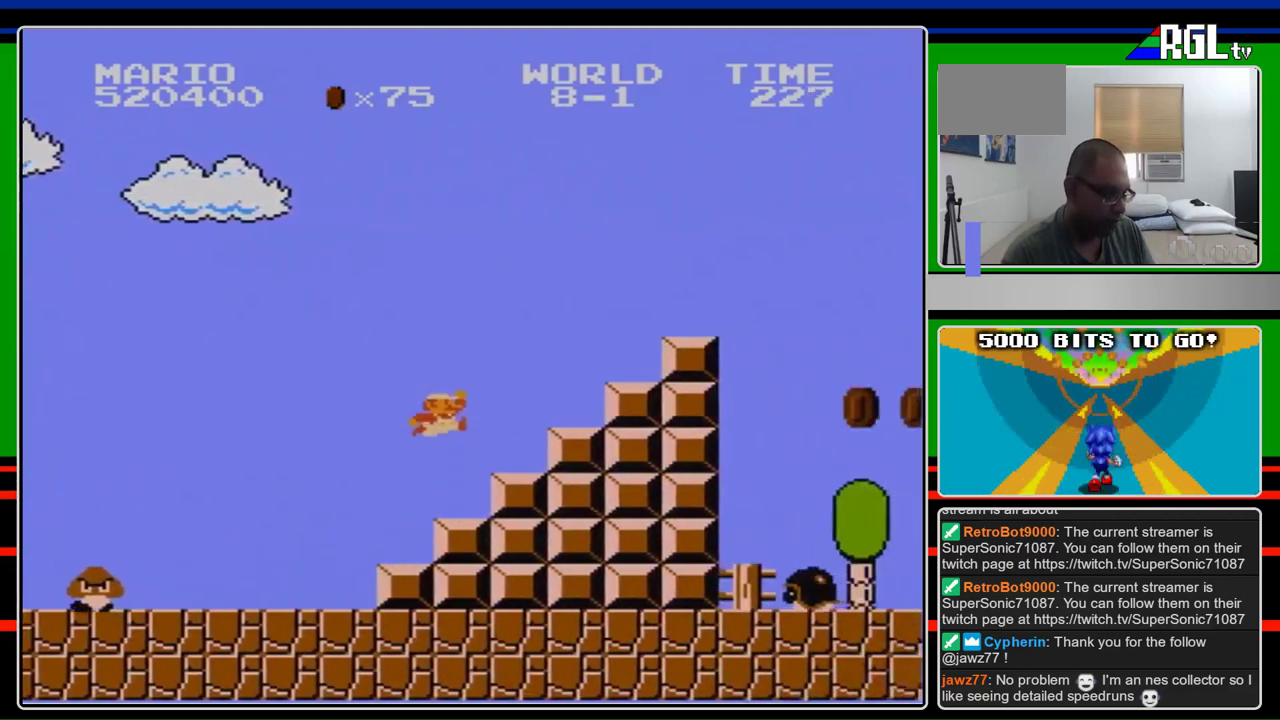
{"buttons": ["B", "DPAD_RIGHT"], "events": [[467, "A", "up"]]}
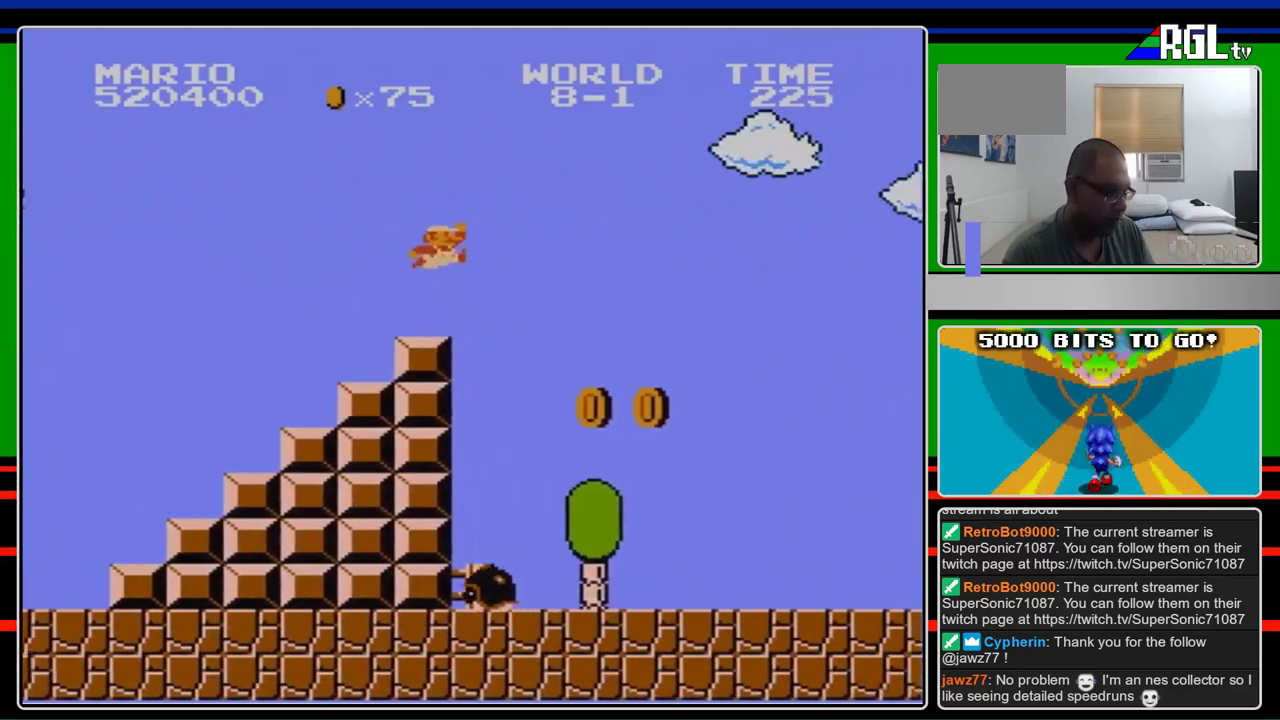
{"buttons": ["B", "DPAD_RIGHT"], "events": [[100, "A", "down"], [200, "A", "up"]]}
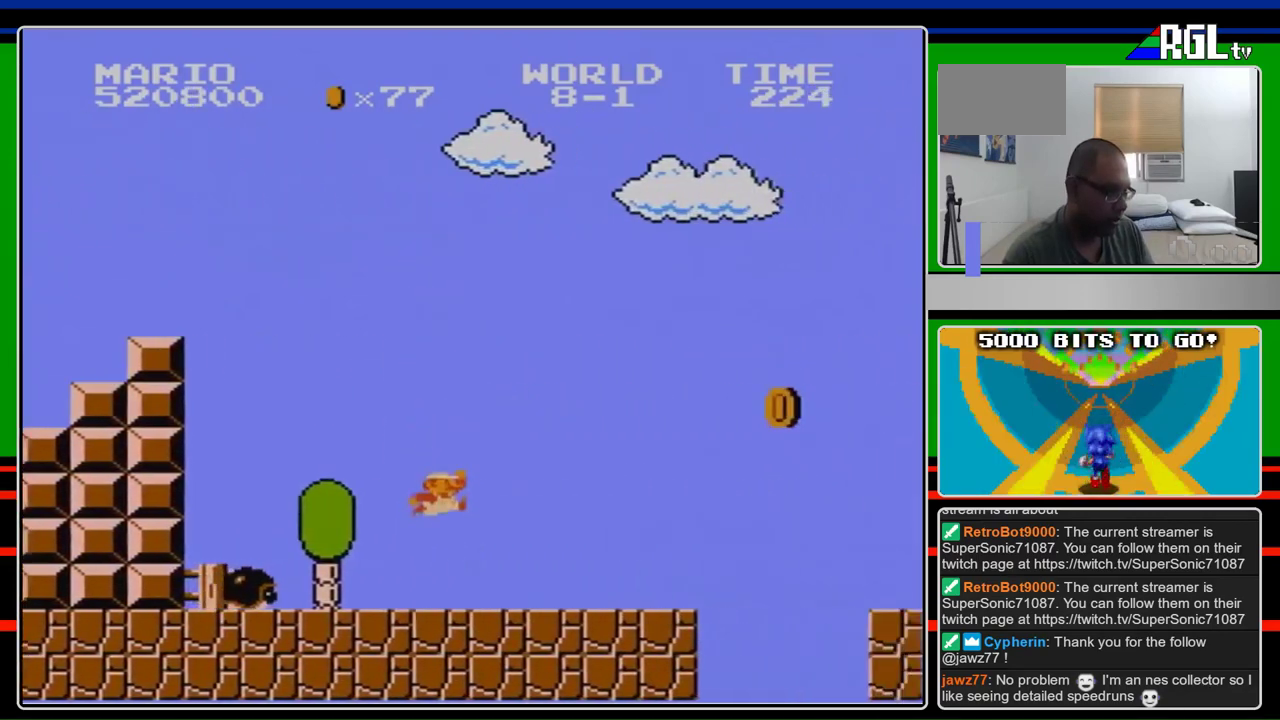
{"buttons": ["B", "DPAD_RIGHT"], "events": []}
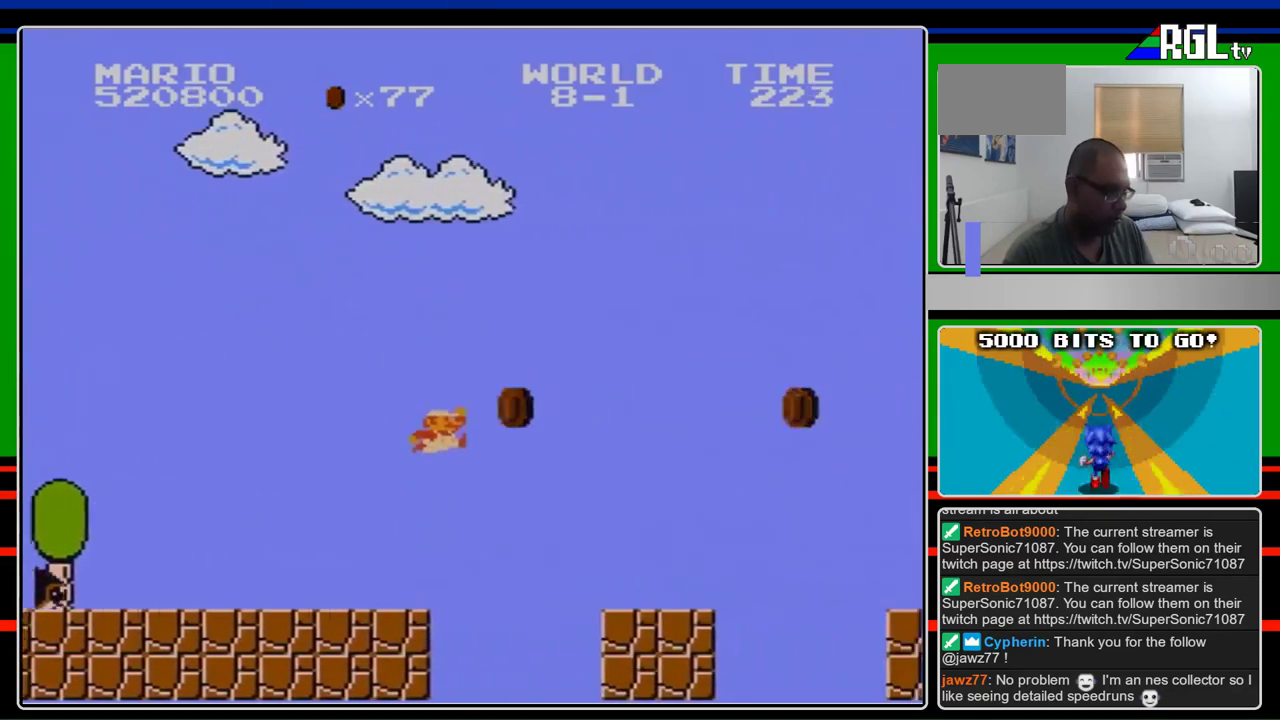
{"buttons": ["B", "DPAD_RIGHT"], "events": [[33, "A", "down"], [233, "A", "up"]]}
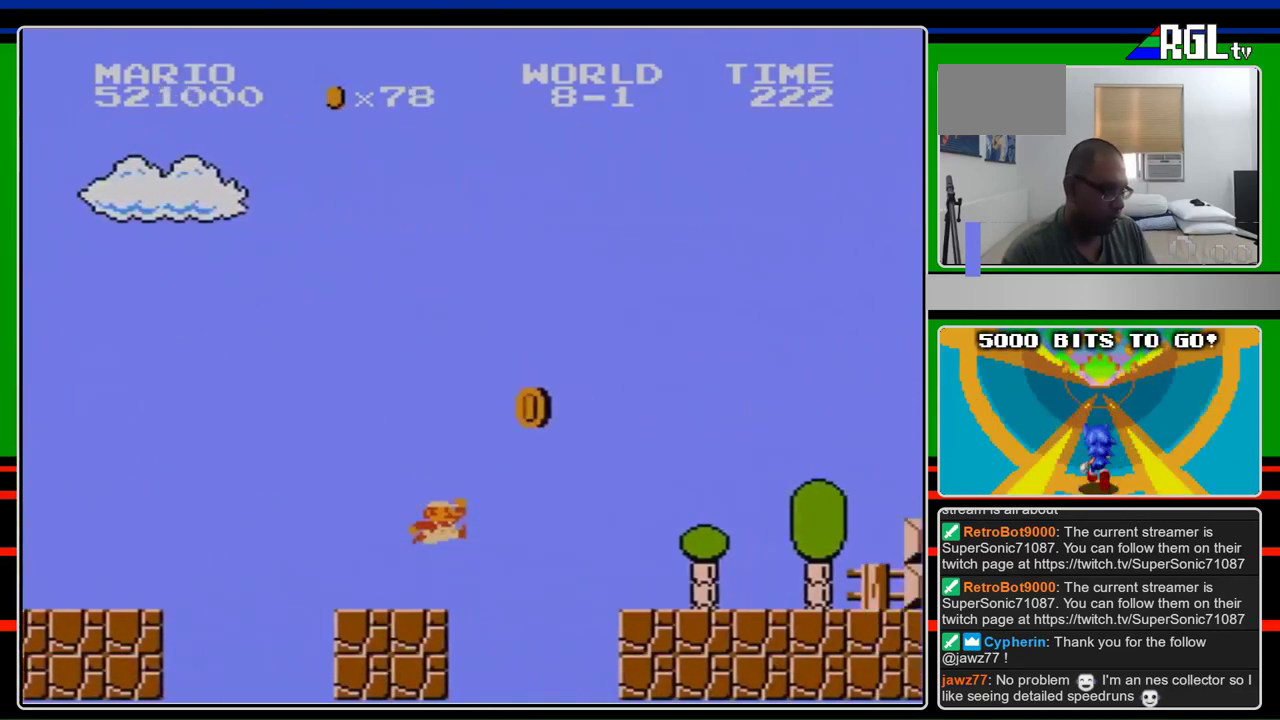
{"buttons": ["B", "DPAD_RIGHT"], "events": [[167, "A", "down"], [367, "A", "up"]]}
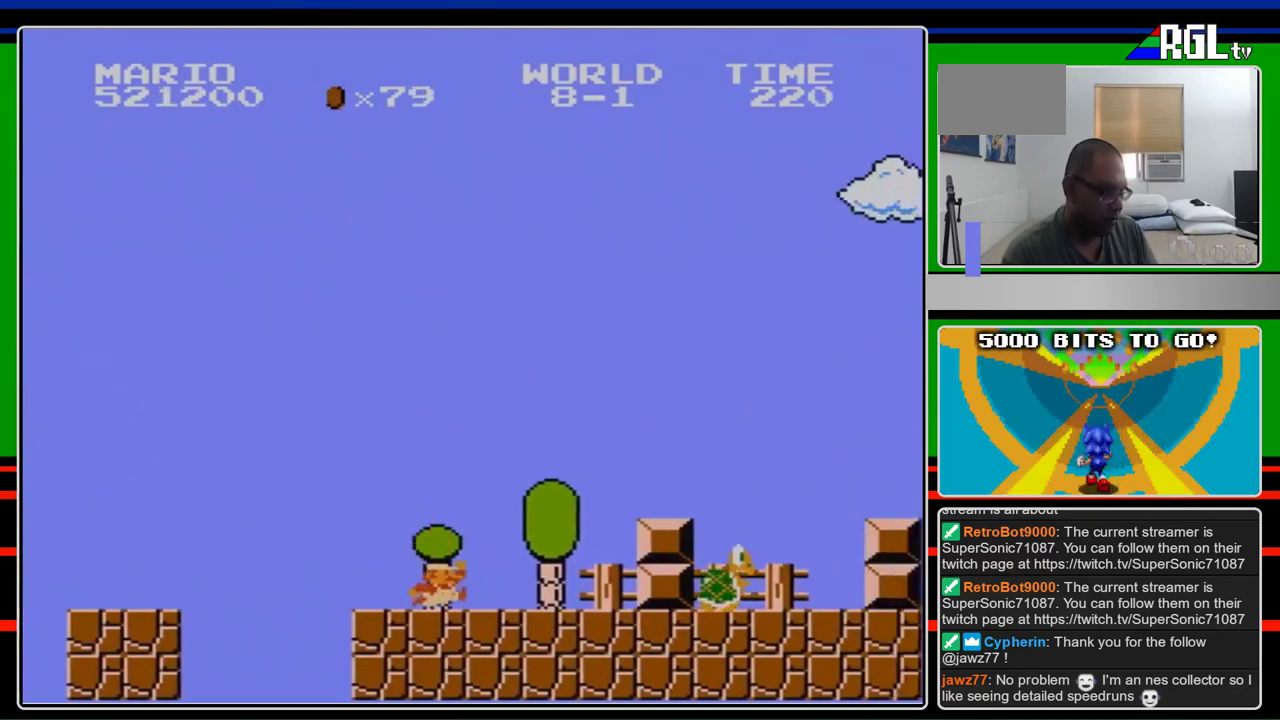
{"buttons": ["A", "B", "DPAD_RIGHT"], "events": [[433, "A", "down"]]}
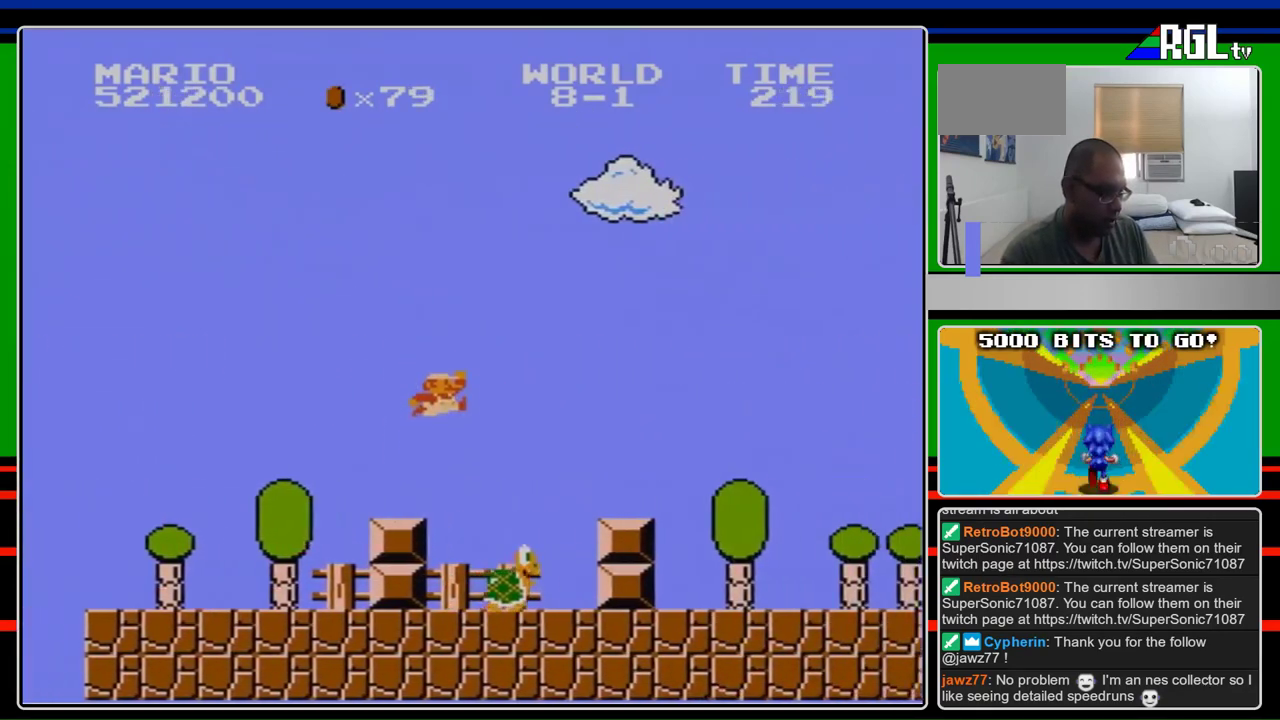
{"buttons": ["B", "DPAD_RIGHT"], "events": [[433, "A", "up"]]}
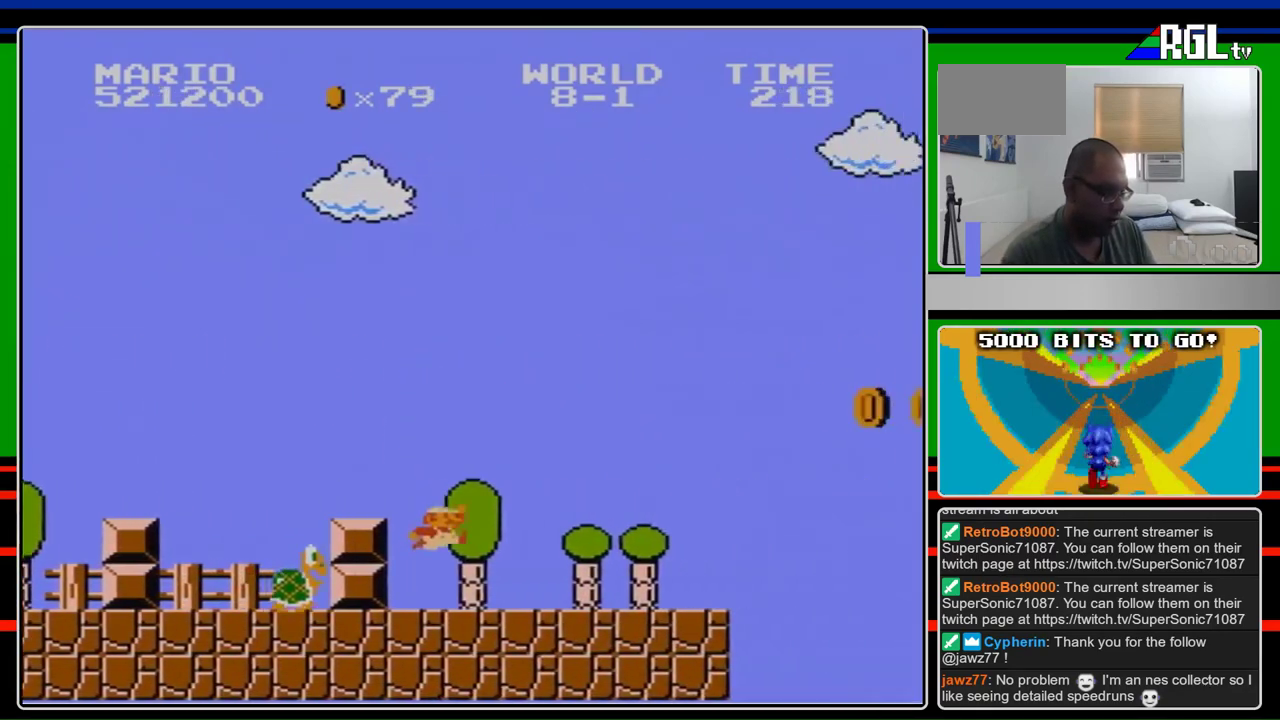
{"buttons": ["B", "DPAD_RIGHT"], "events": []}
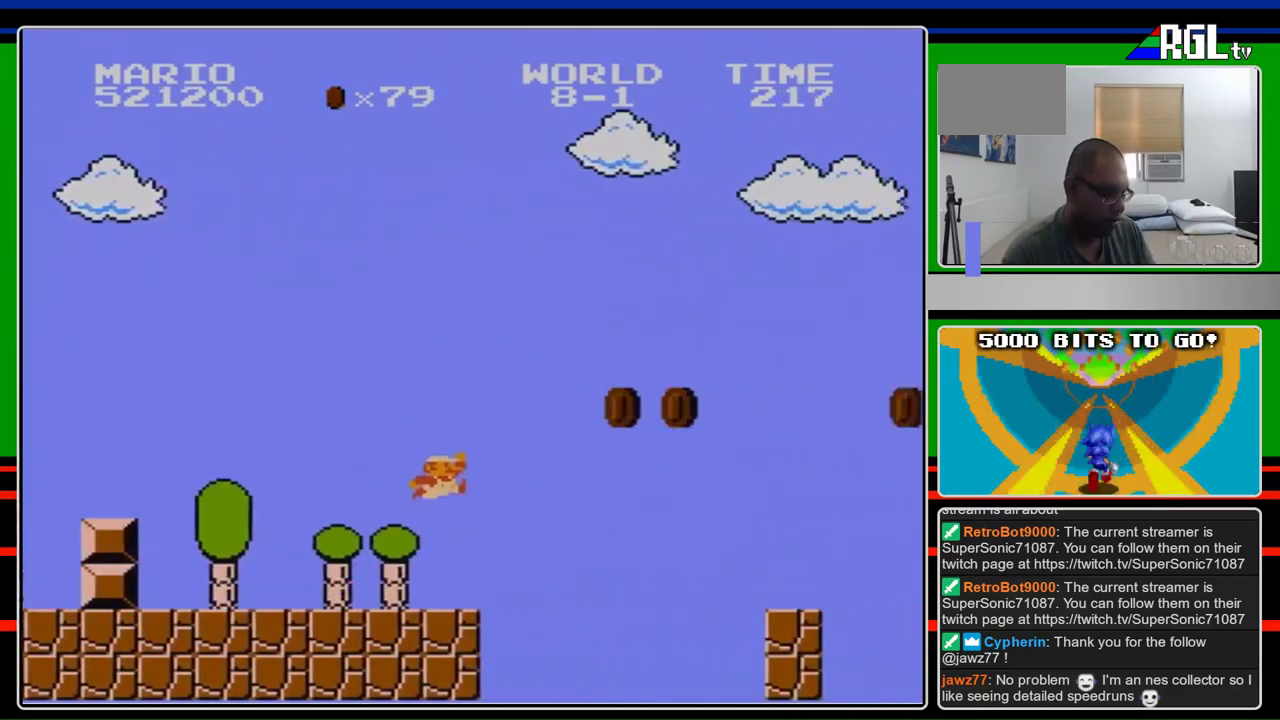
{"buttons": ["B", "DPAD_RIGHT"], "events": [[67, "A", "down"], [433, "A", "up"]]}
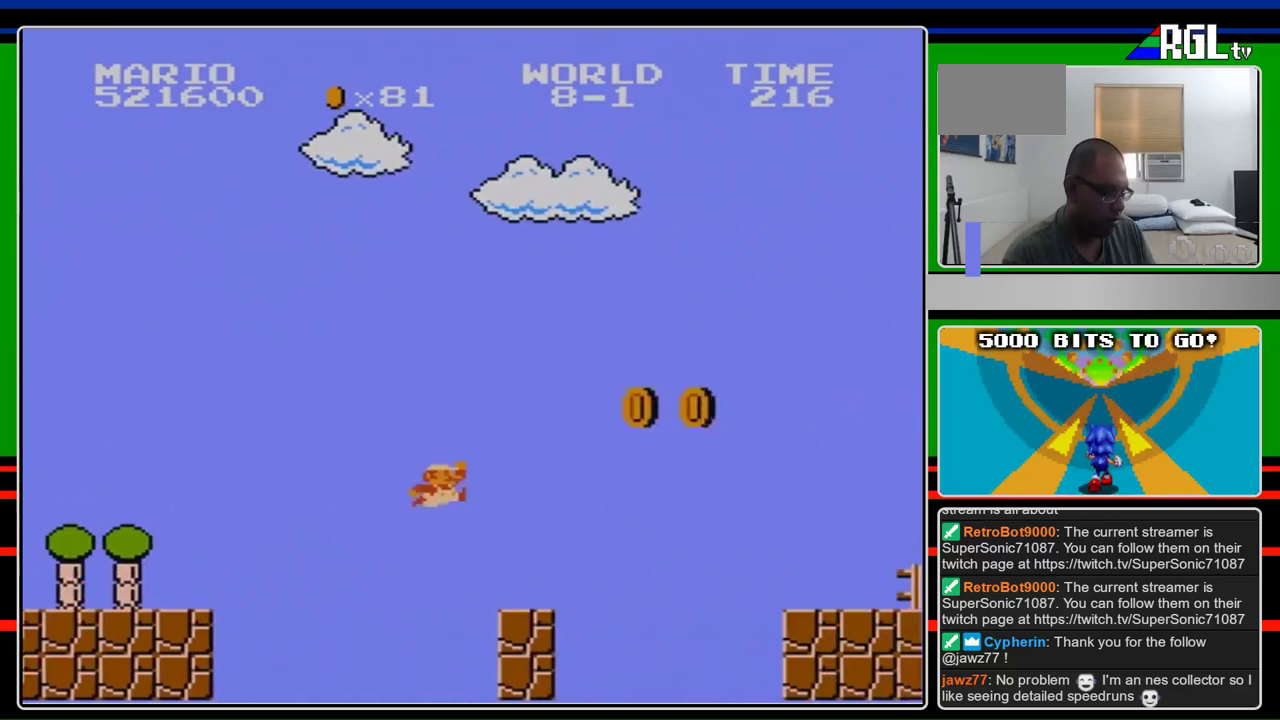
{"buttons": ["A", "B", "DPAD_RIGHT"], "events": [[400, "A", "down"]]}
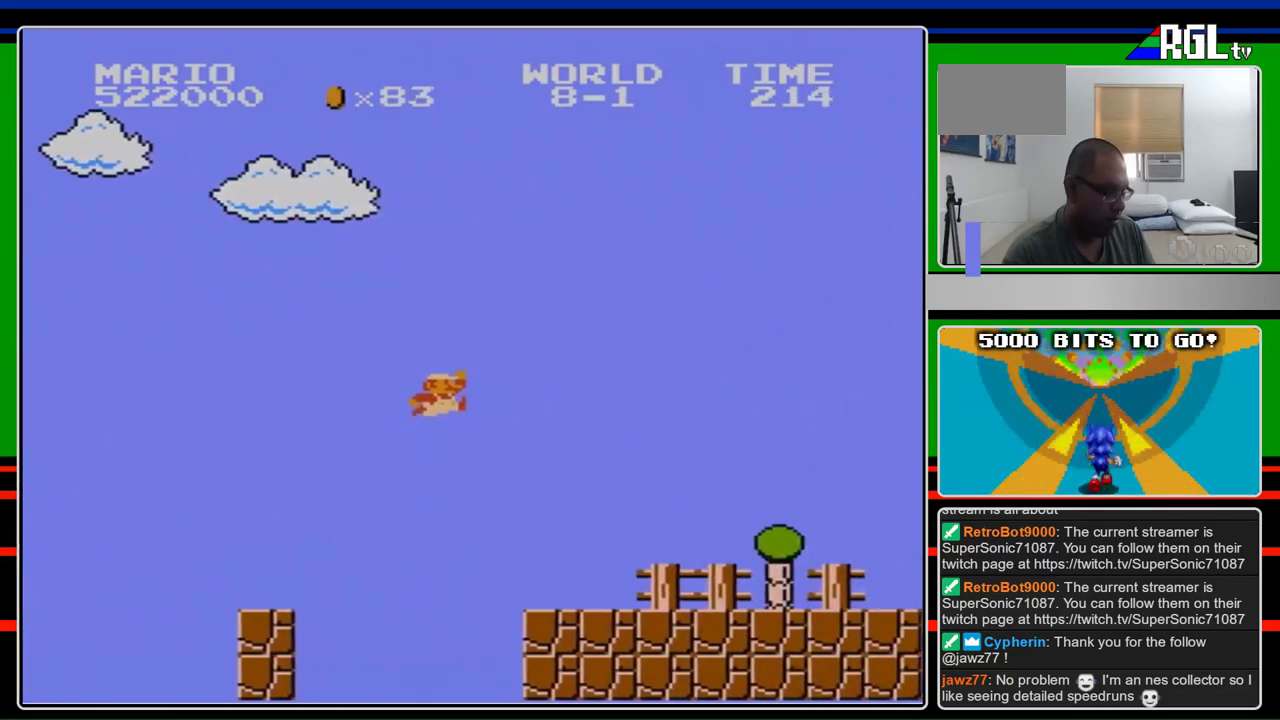
{"buttons": ["B", "DPAD_RIGHT"], "events": [[200, "A", "up"]]}
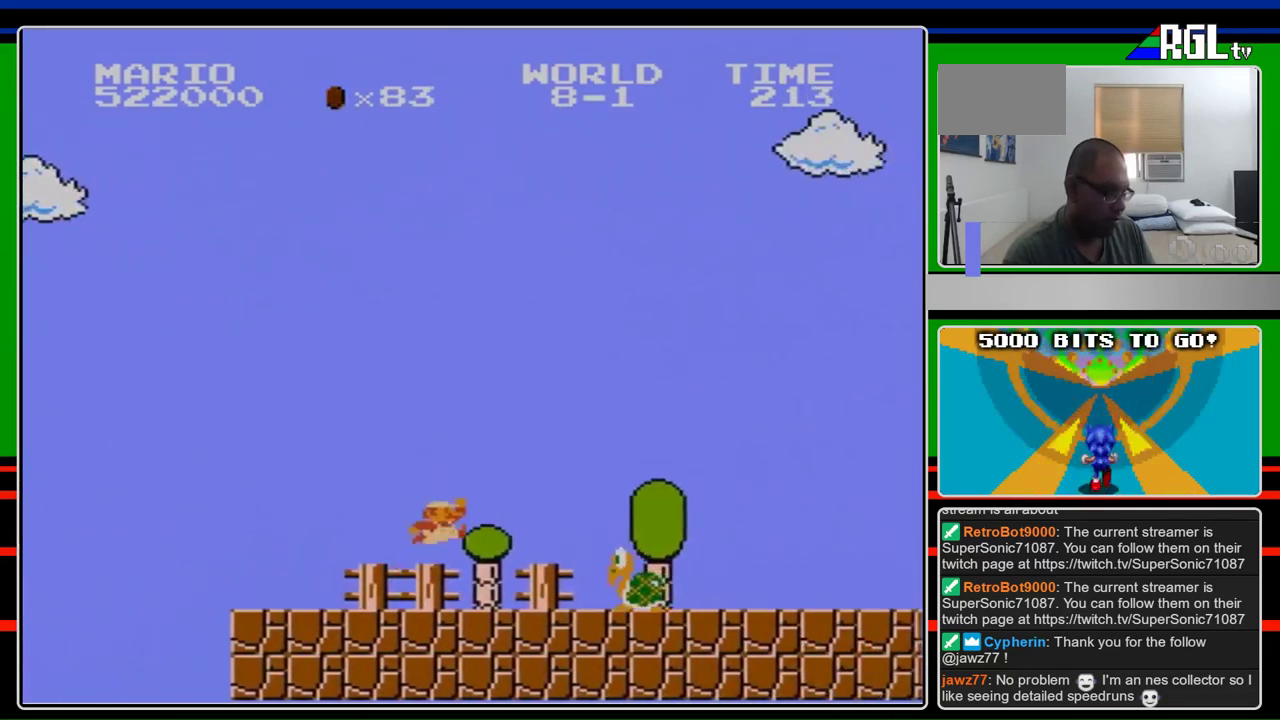
{"buttons": ["B", "DPAD_RIGHT"], "events": [[167, "A", "down"], [433, "A", "up"]]}
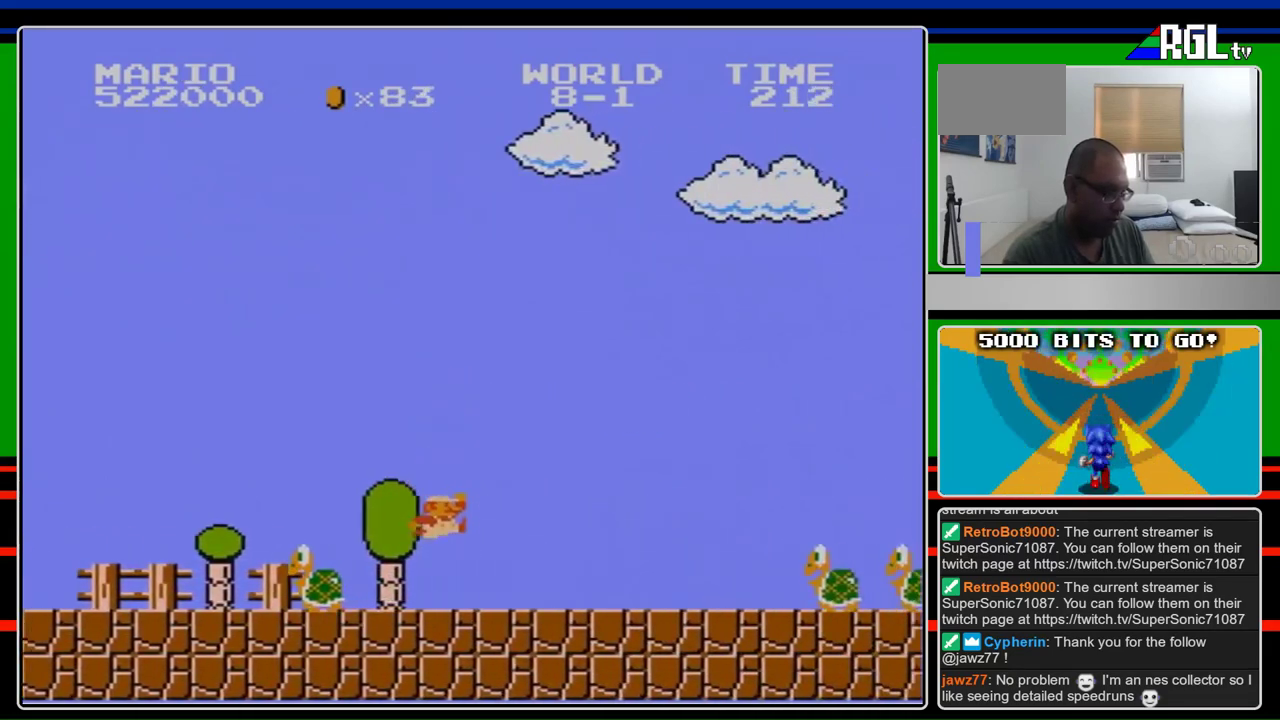
{"buttons": ["A", "B", "DPAD_RIGHT"], "events": [[400, "A", "down"]]}
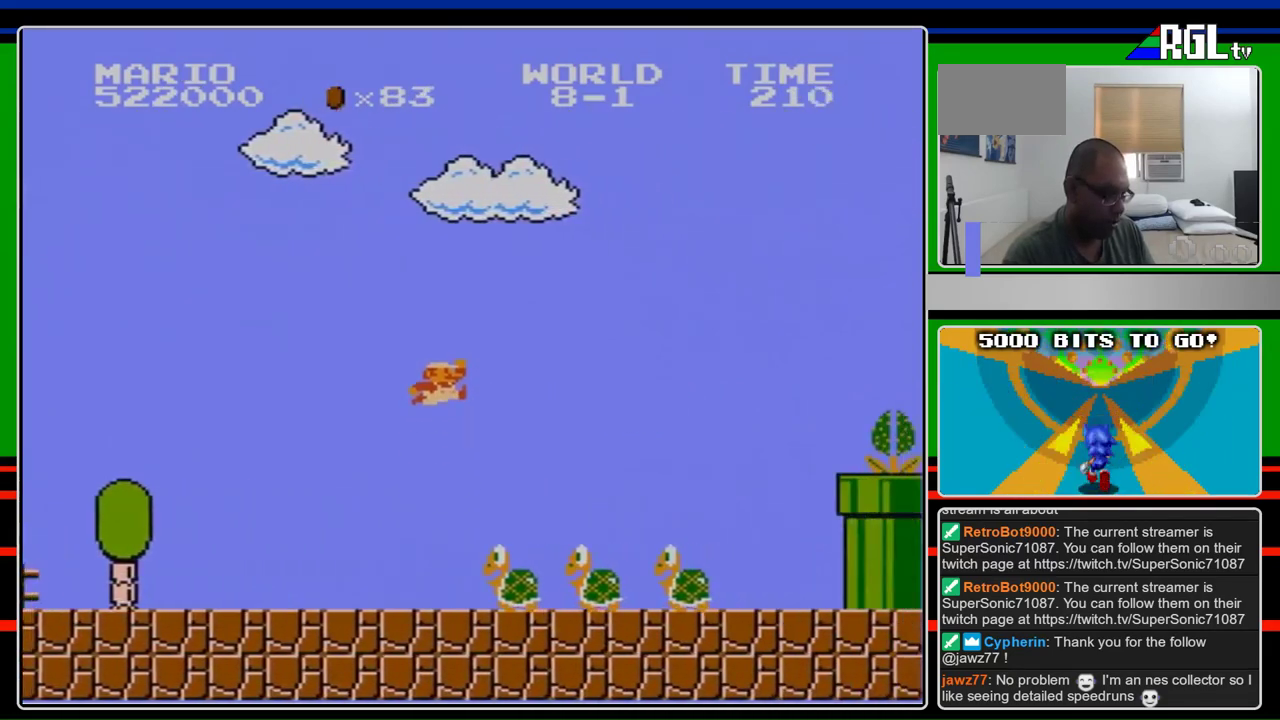
{"buttons": ["B", "DPAD_RIGHT"], "events": [[367, "A", "up"]]}
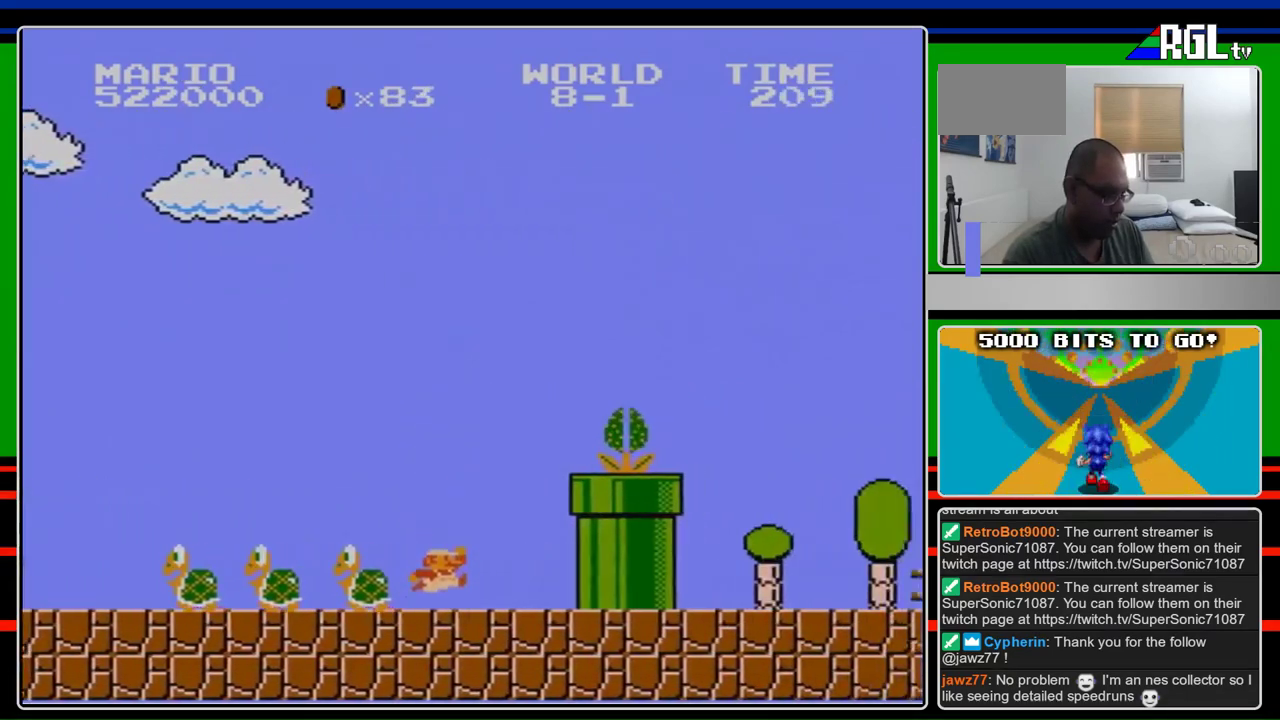
{"buttons": ["B", "DPAD_RIGHT"], "events": [[300, "A", "down"], [333, "B", "up"], [433, "B", "down"], [500, "A", "up"]]}
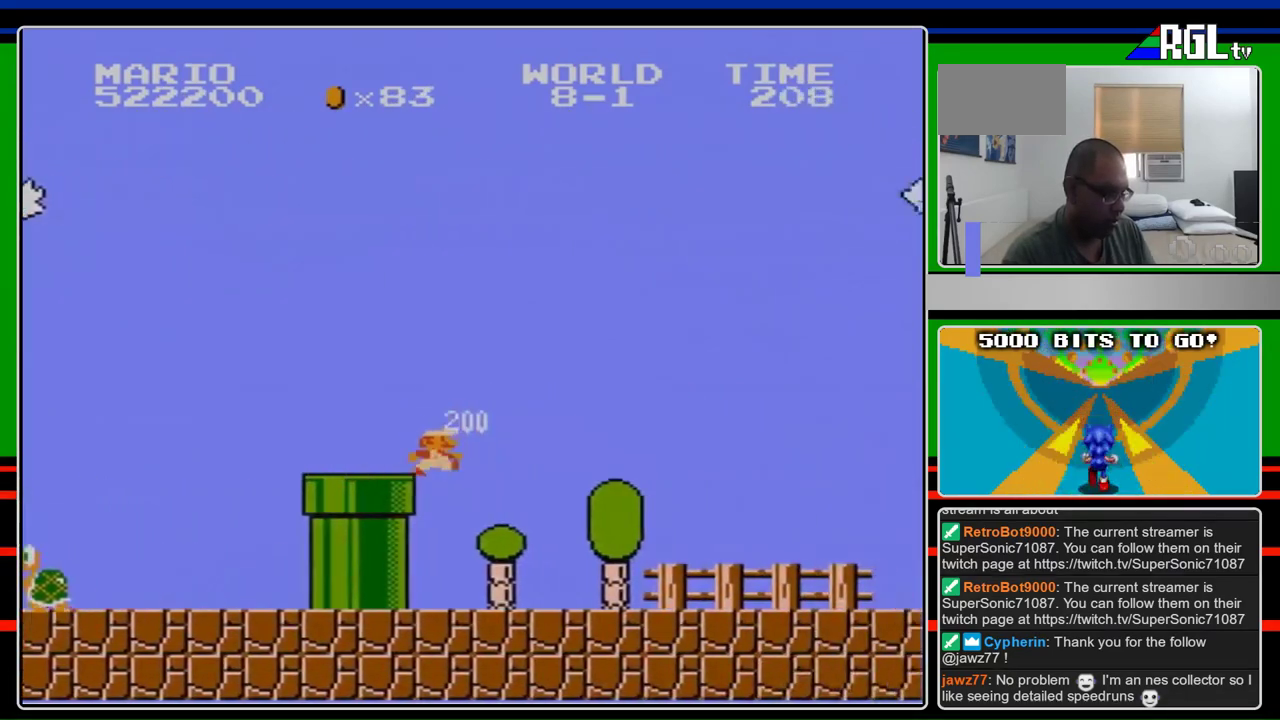
{"buttons": ["B", "DPAD_RIGHT"], "events": []}
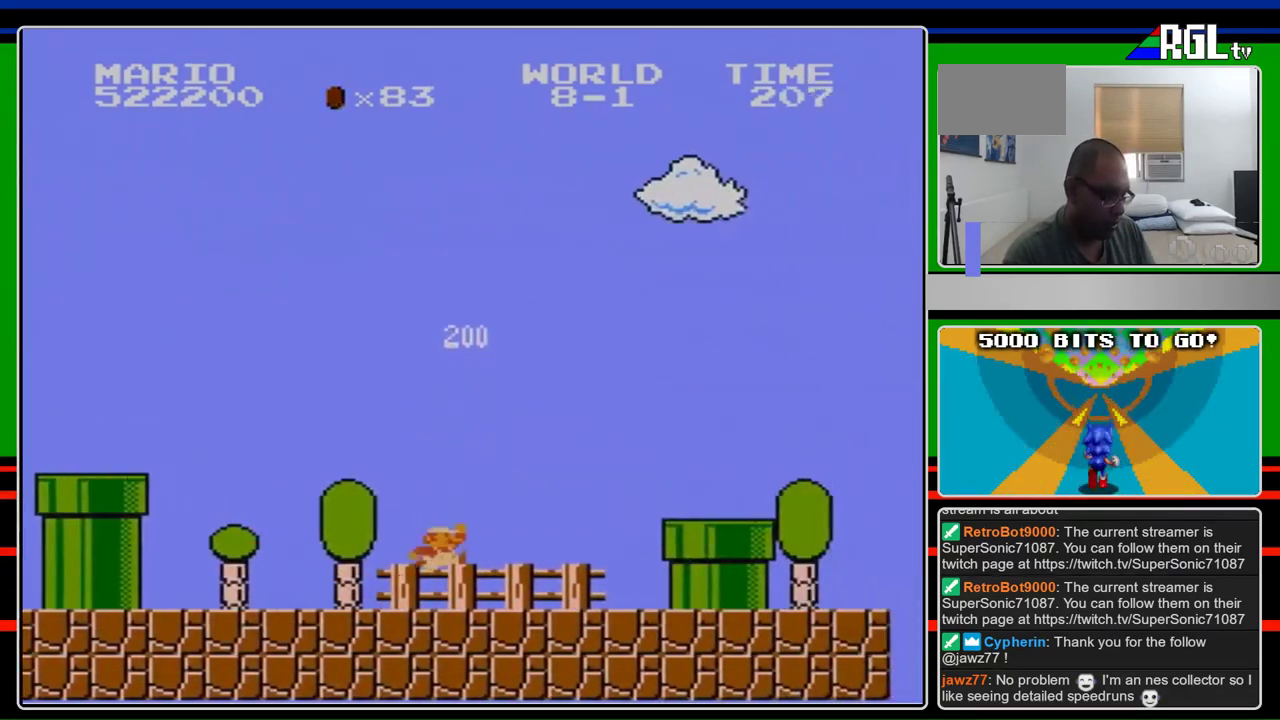
{"buttons": ["B", "DPAD_RIGHT"], "events": [[200, "A", "down"], [467, "A", "up"]]}
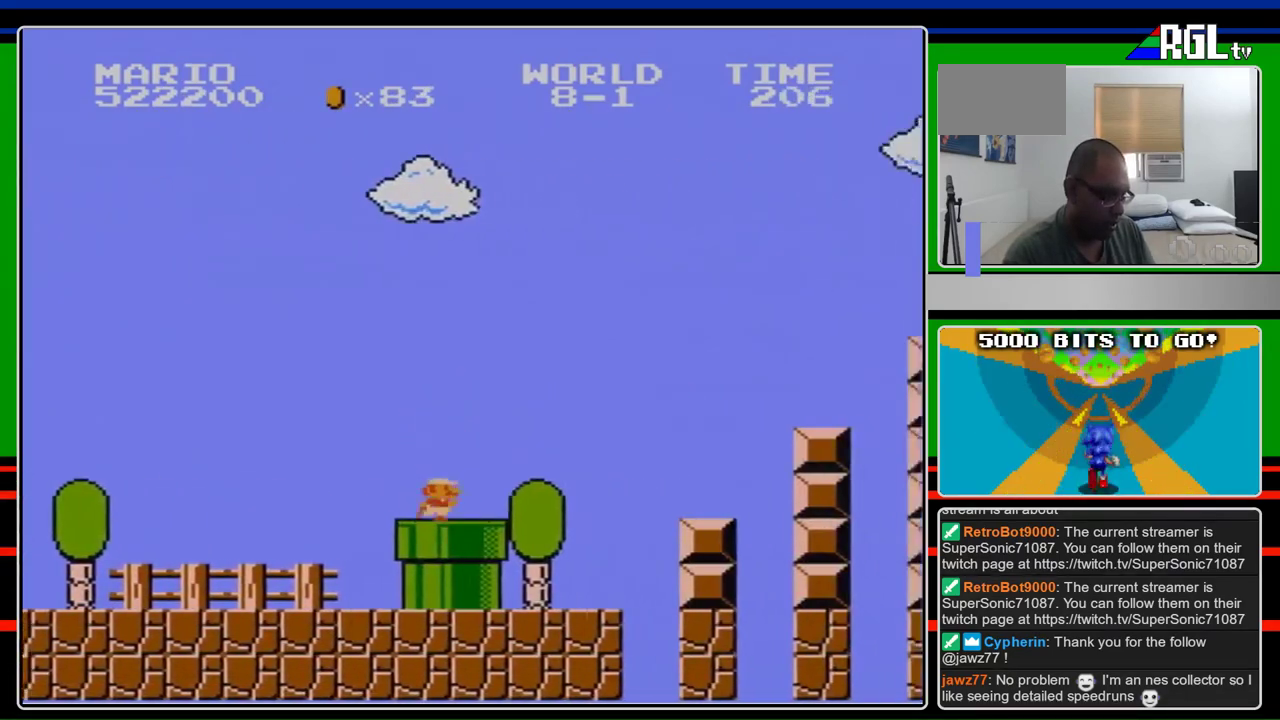
{"buttons": ["A", "B", "DPAD_RIGHT"], "events": [[333, "A", "down"]]}
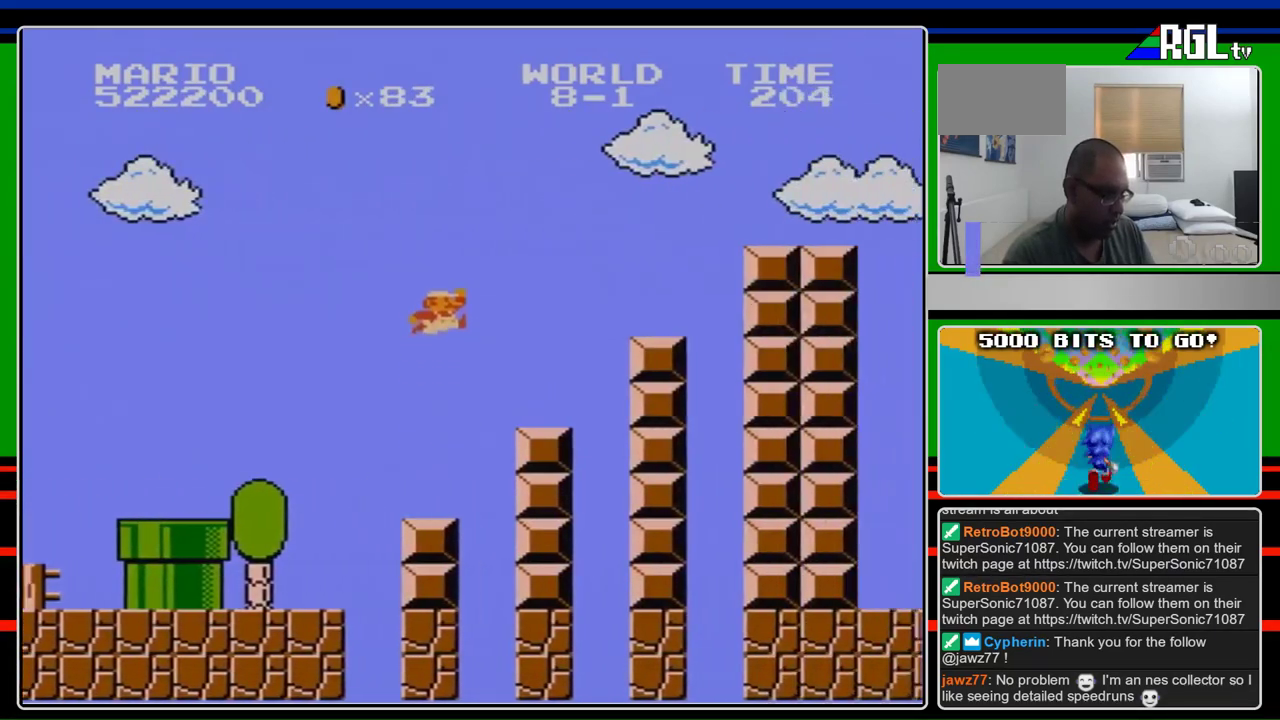
{"buttons": ["A", "B", "DPAD_RIGHT"], "events": [[100, "A", "up"], [467, "A", "down"]]}
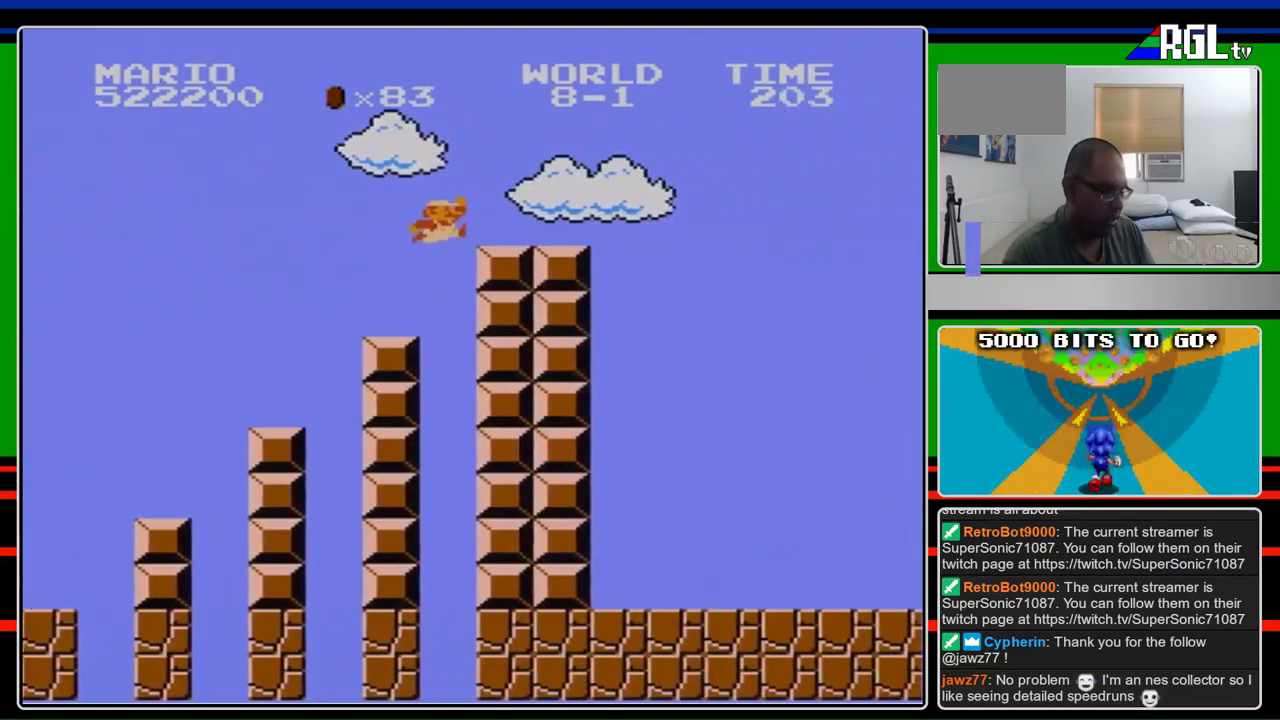
{"buttons": ["B", "DPAD_RIGHT"], "events": [[233, "A", "up"]]}
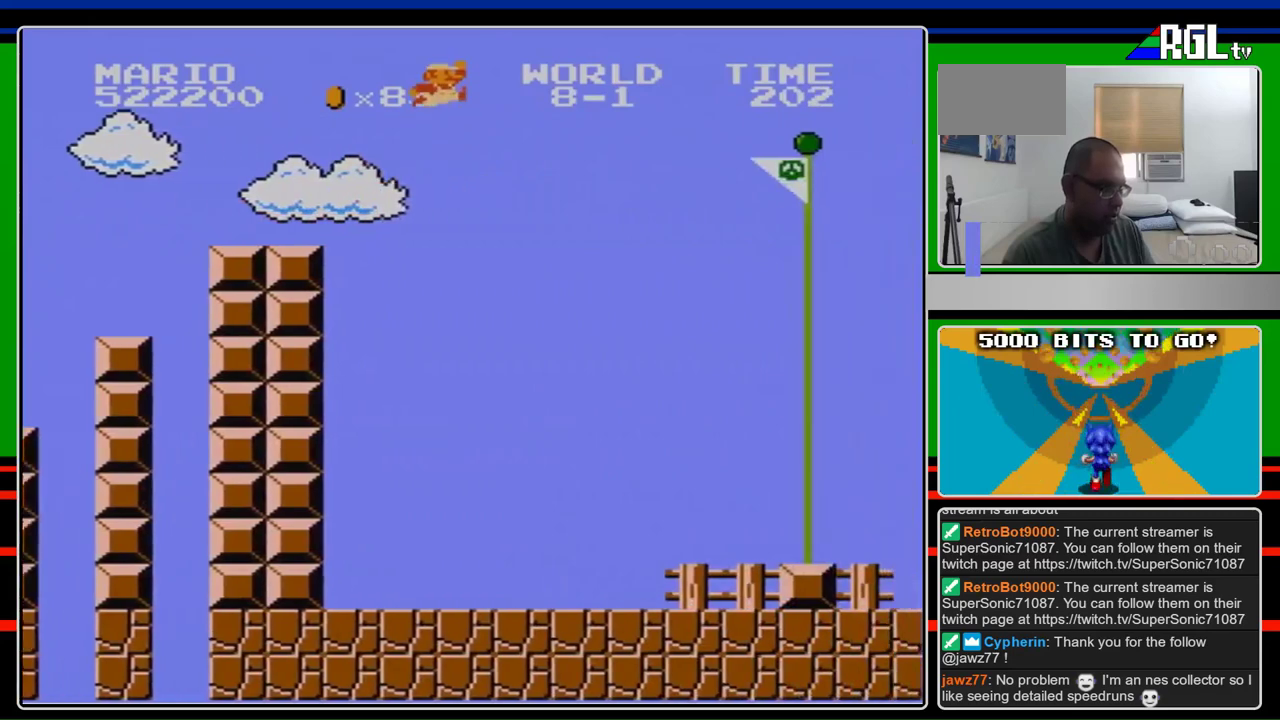
{"buttons": ["A", "B", "DPAD_RIGHT"], "events": [[33, "A", "down"]]}
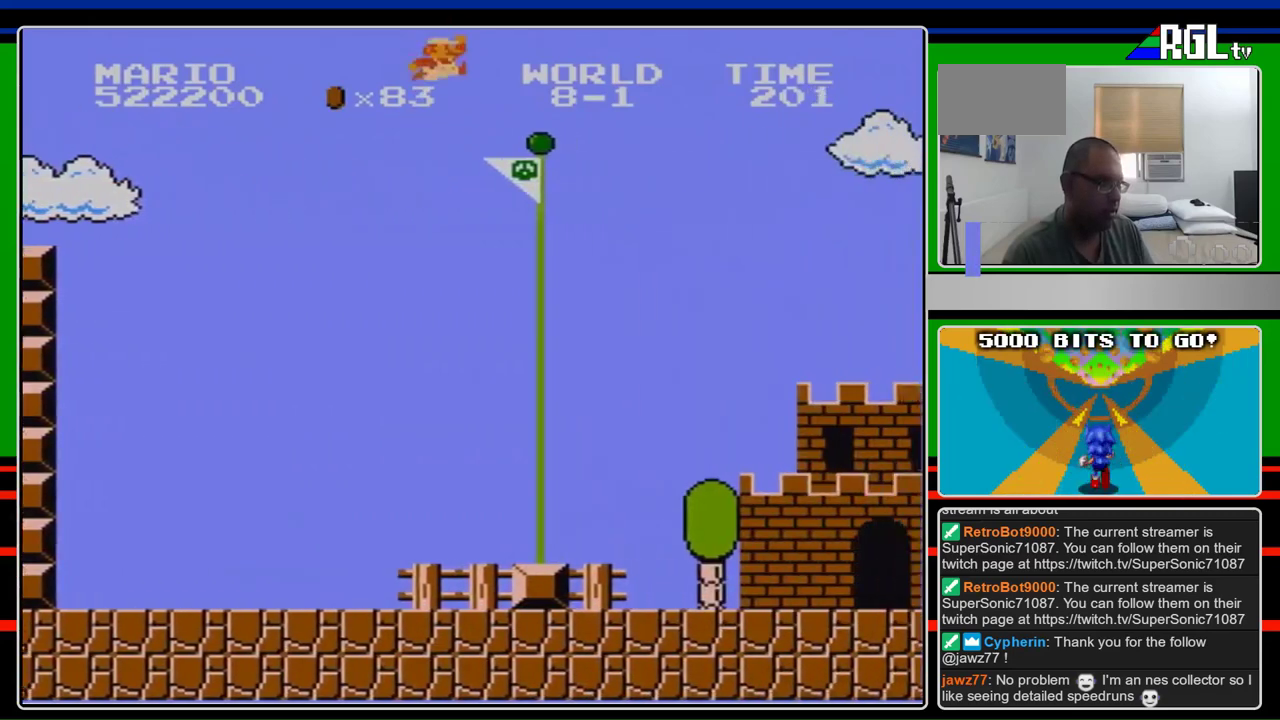
{"buttons": ["A", "B", "DPAD_RIGHT"], "events": []}
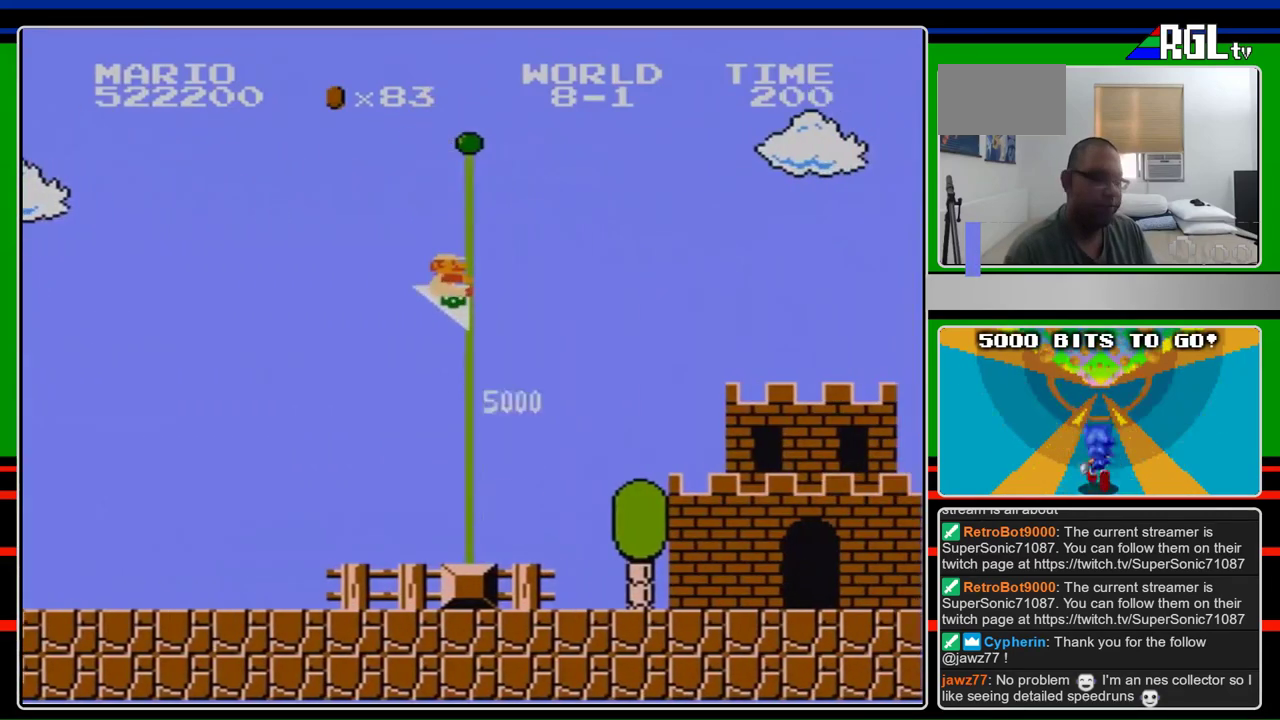
{"buttons": [], "events": [[33, "A", "up"], [100, "B", "up"], [100, "DPAD_RIGHT", "up"]]}